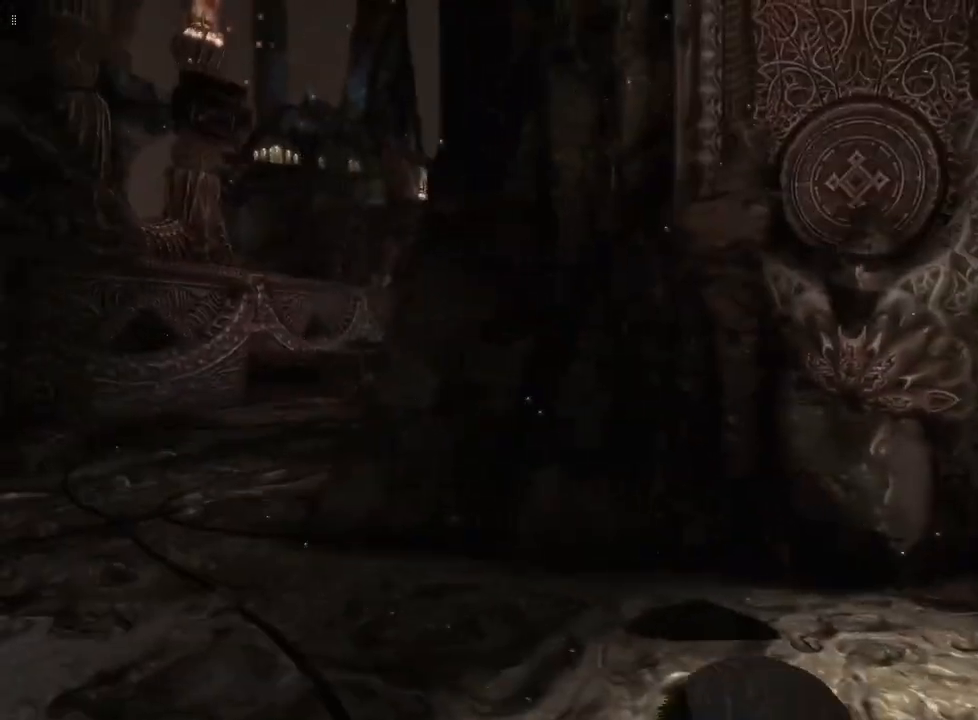
Gameplay with a controller (Xbox layout); each line is a JSON object with the inputs held at the frame after it. "events" lists button and stick changes between this image and that frame as [ms after this image, input, new state], when the widget could be followed in between.
{"buttons": [], "left_stick": "up-left", "right_stick": "center", "events": []}
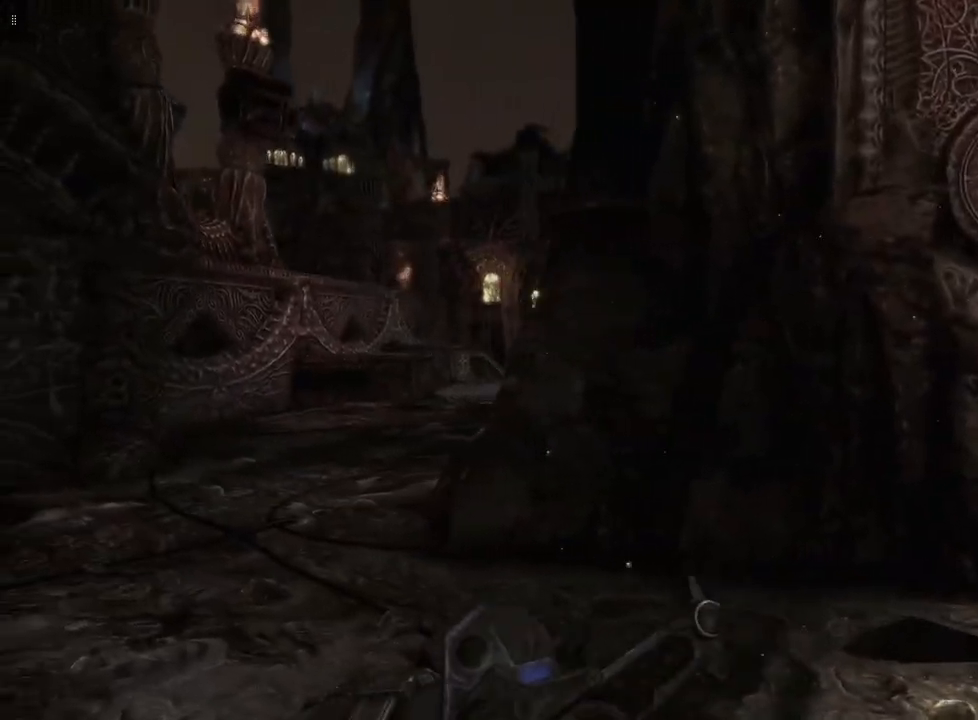
{"buttons": [], "left_stick": "up-left", "right_stick": "center", "events": []}
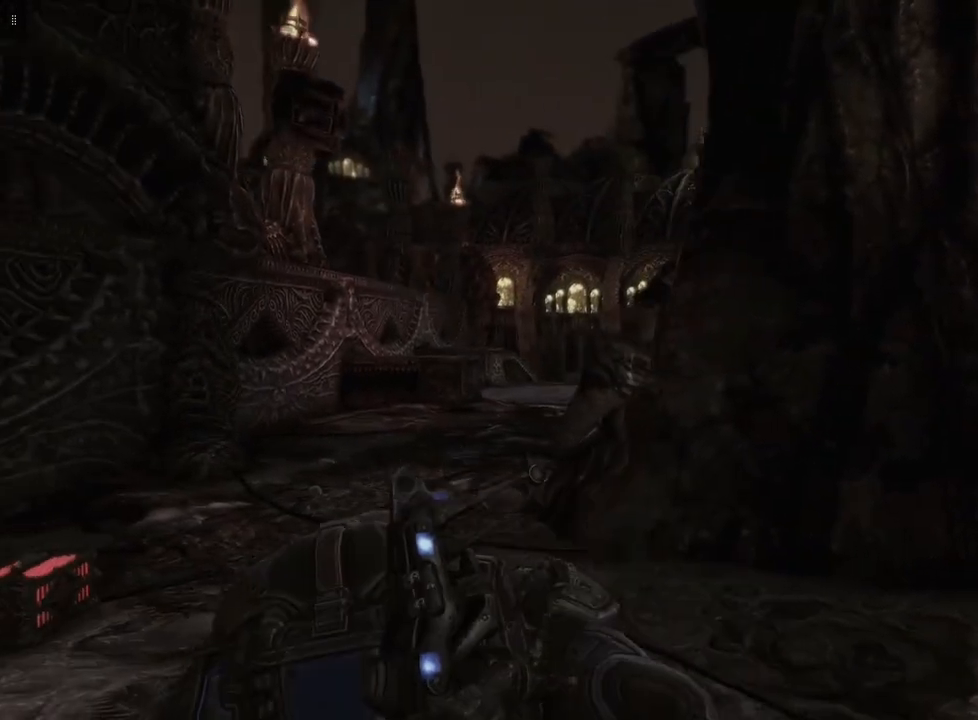
{"buttons": [], "left_stick": "up-left", "right_stick": "down", "events": [[417, "right_stick", "down"]]}
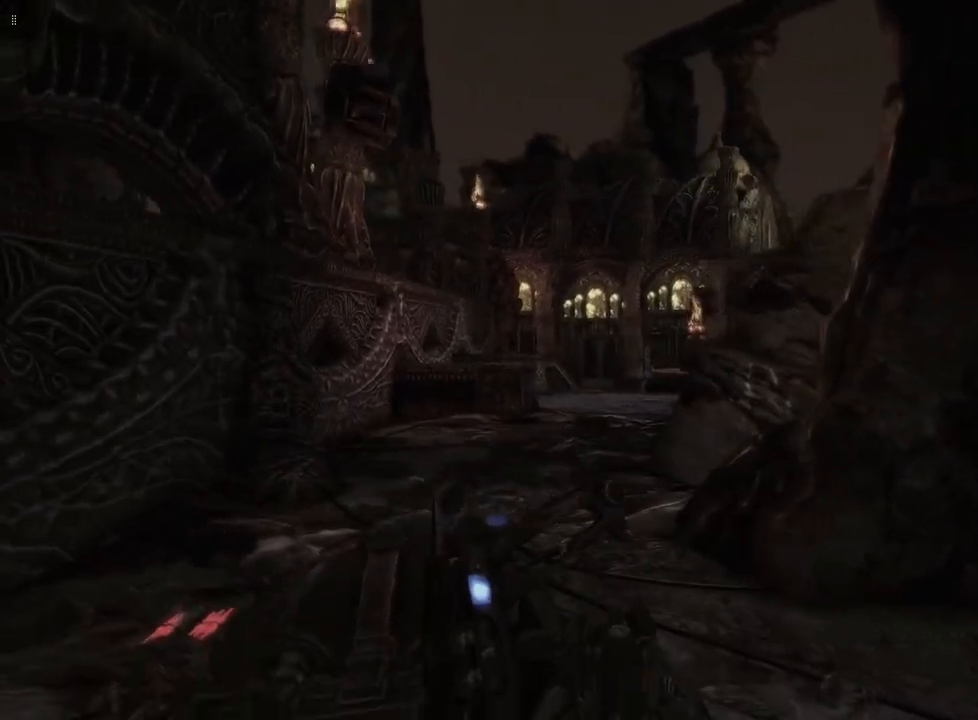
{"buttons": [], "left_stick": "up-left", "right_stick": "down", "events": []}
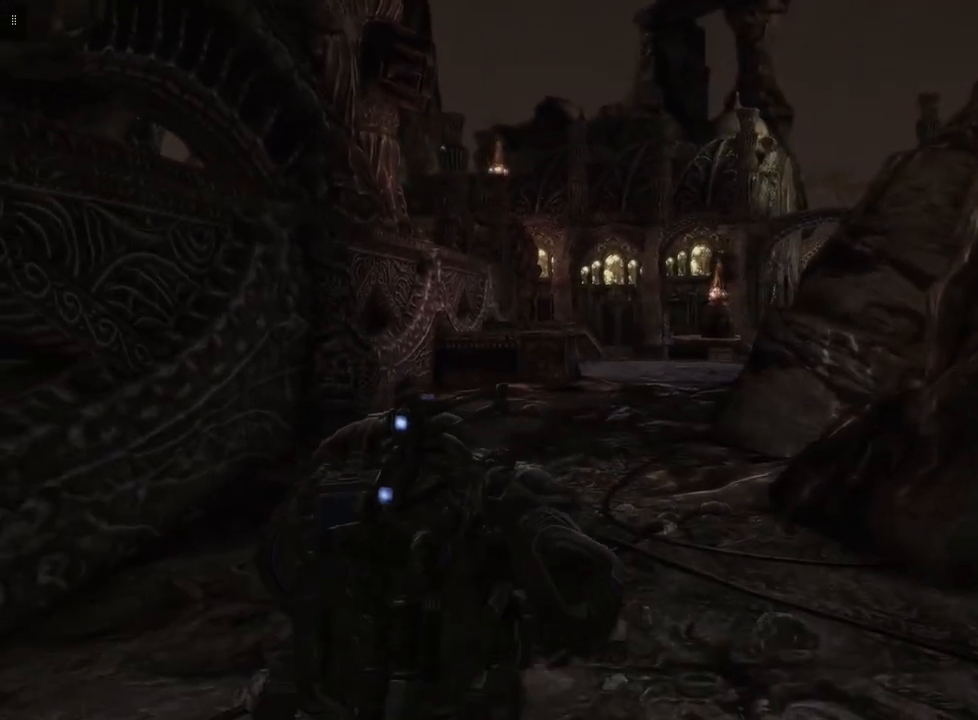
{"buttons": [], "left_stick": "center", "right_stick": "center", "events": [[167, "right_stick", "center"], [467, "left_stick", "center"]]}
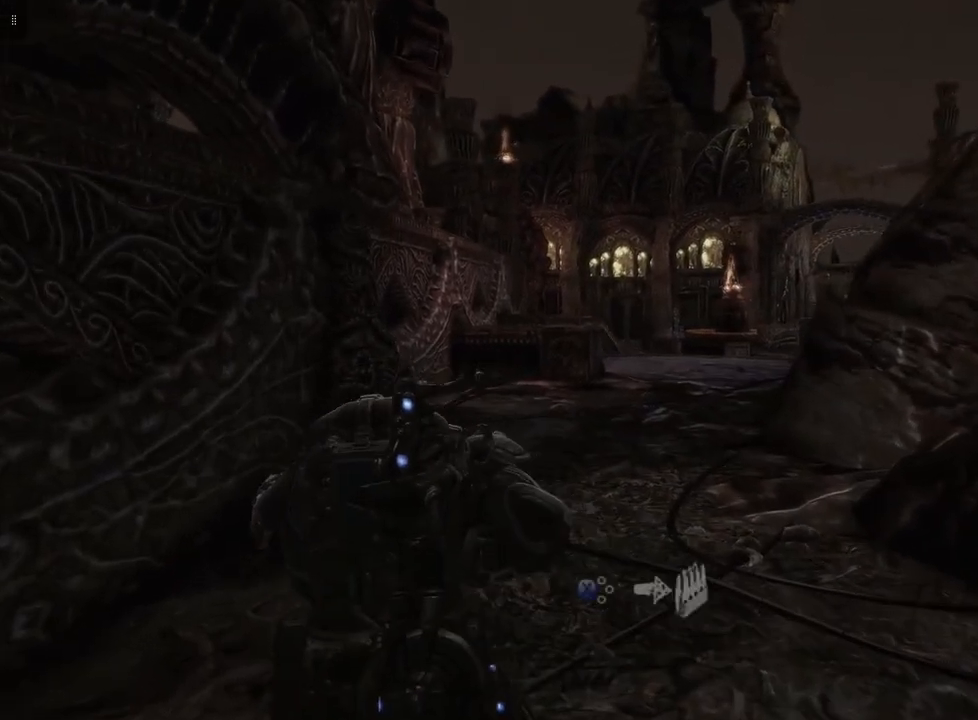
{"buttons": [], "left_stick": "center", "right_stick": "center", "events": [[183, "X", "down"], [317, "X", "up"]]}
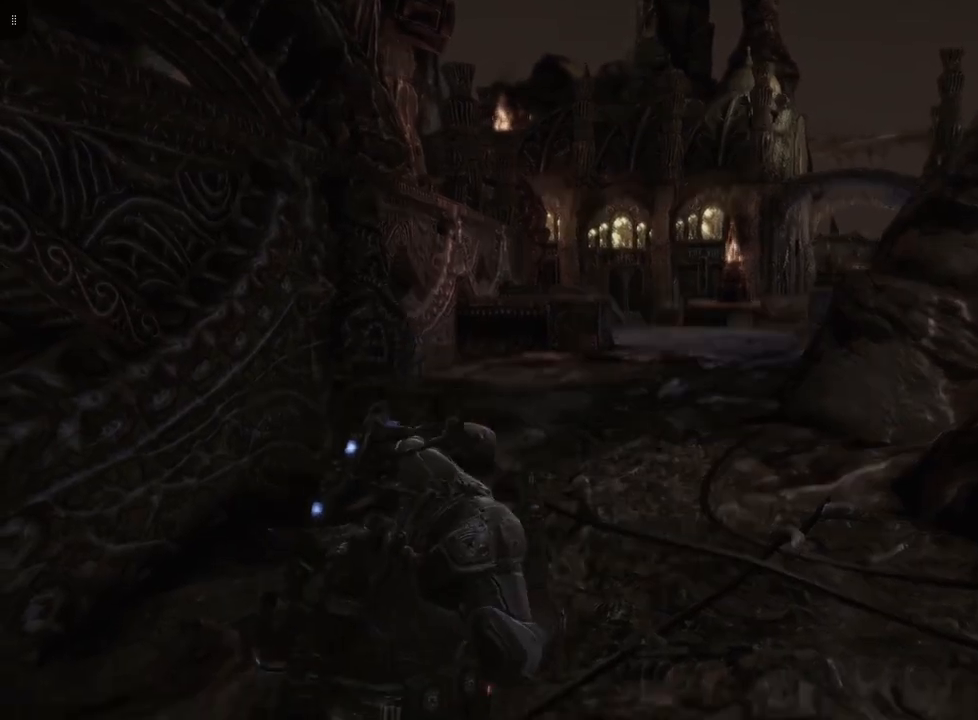
{"buttons": [], "left_stick": "center", "right_stick": "center", "events": []}
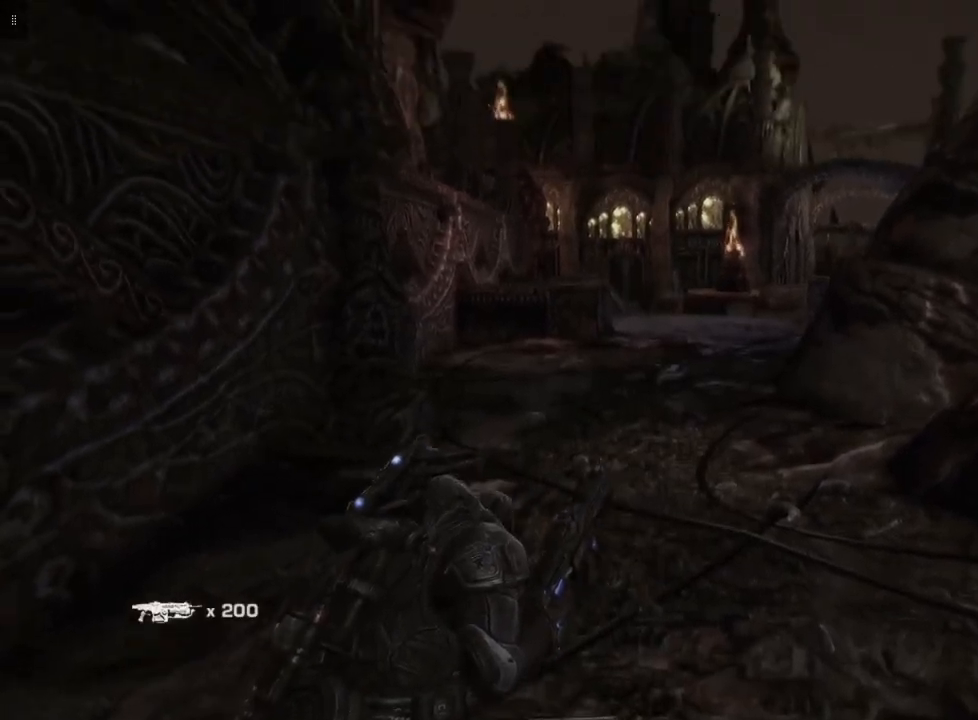
{"buttons": [], "left_stick": "up-left", "right_stick": "down-right", "events": [[183, "left_stick", "up-left"], [200, "right_stick", "down-right"]]}
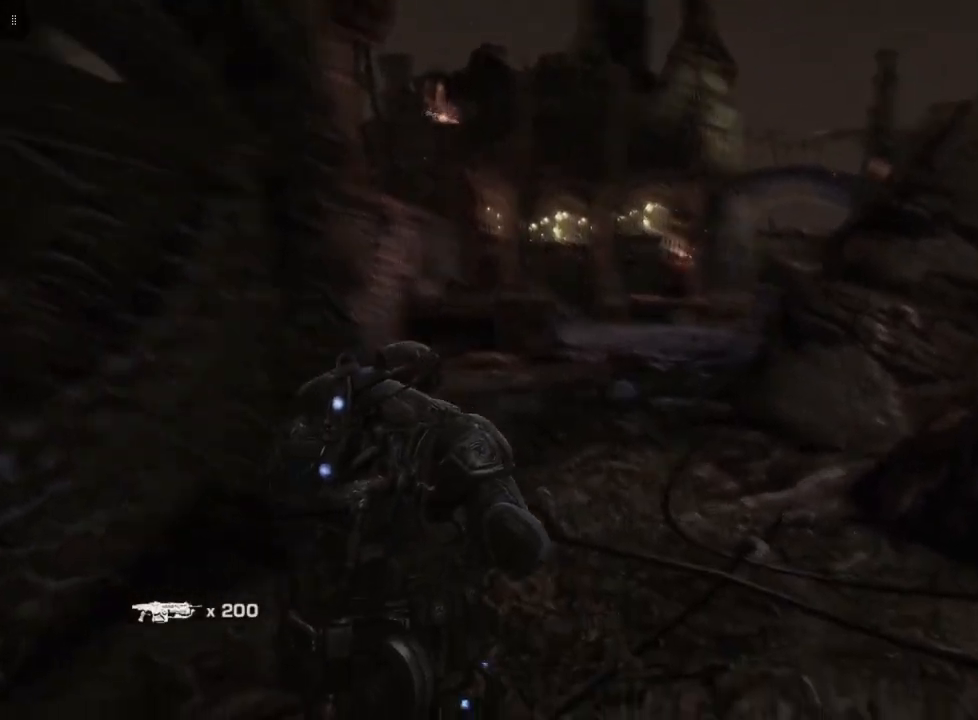
{"buttons": ["R1"], "left_stick": "up-left", "right_stick": "center", "events": [[17, "right_stick", "center"], [383, "R1", "down"]]}
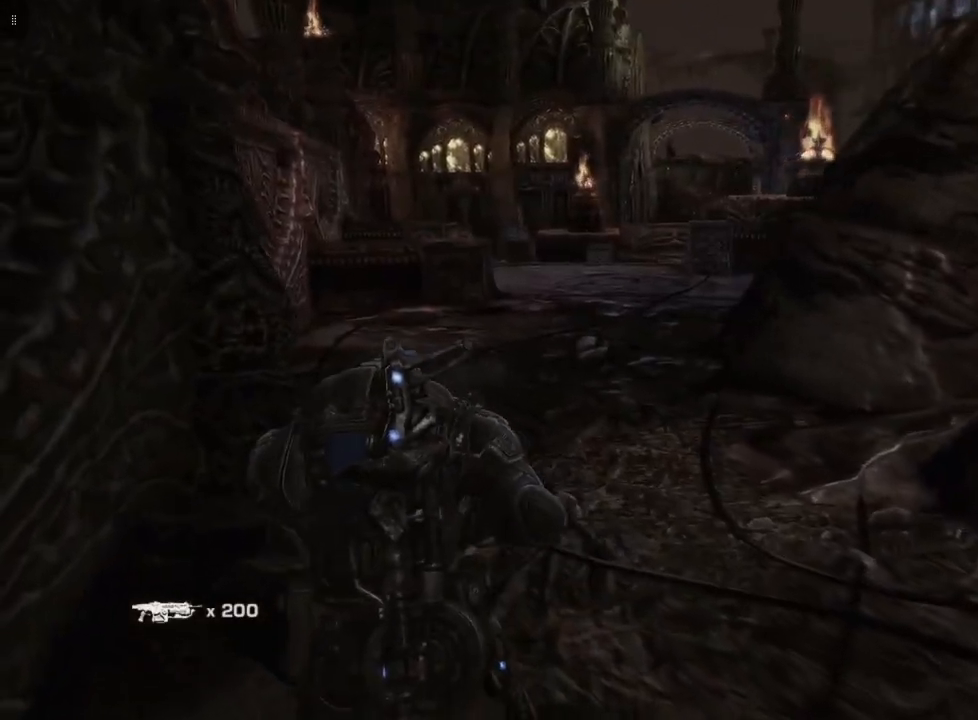
{"buttons": [], "left_stick": "up", "right_stick": "center", "events": [[50, "R1", "up"], [250, "left_stick", "up"]]}
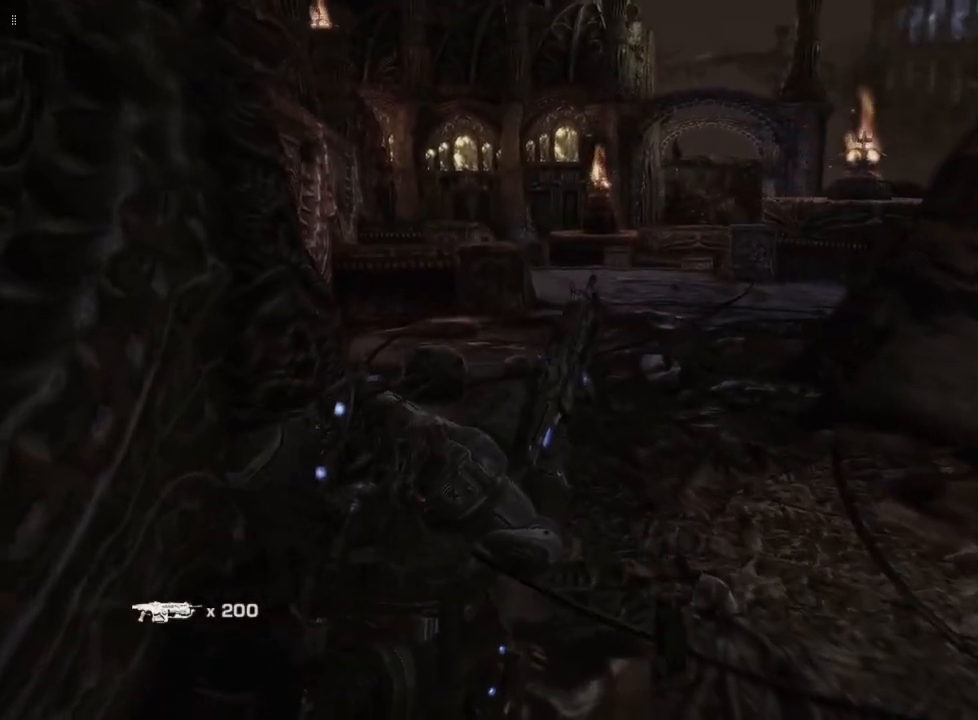
{"buttons": ["R1"], "left_stick": "up-left", "right_stick": "center", "events": [[383, "left_stick", "up-left"], [467, "R1", "down"]]}
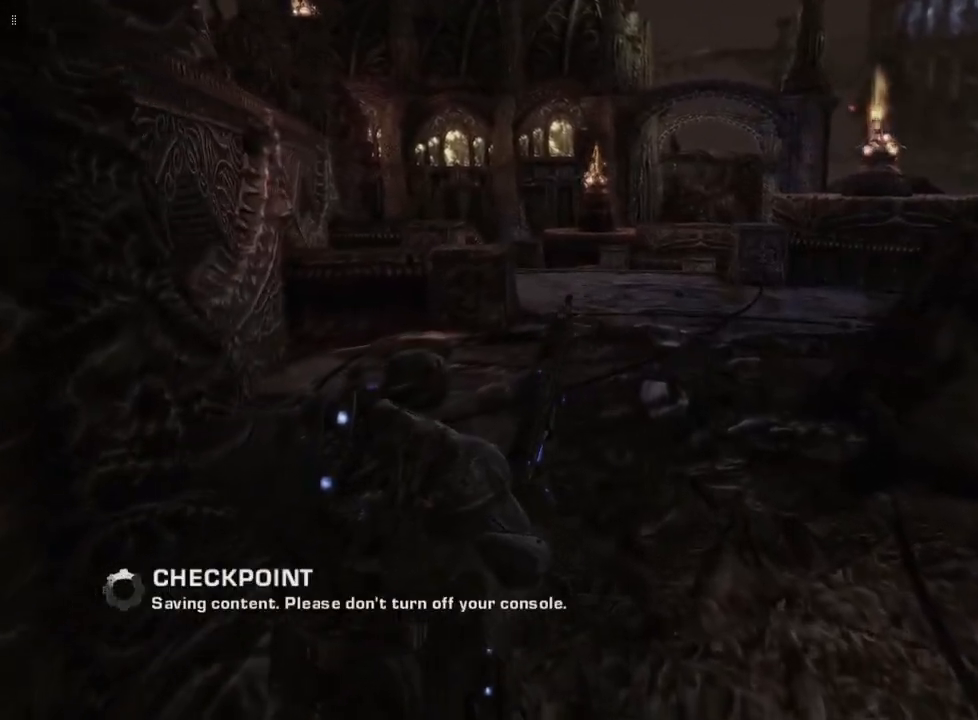
{"buttons": [], "left_stick": "up-left", "right_stick": "center", "events": [[100, "R1", "up"]]}
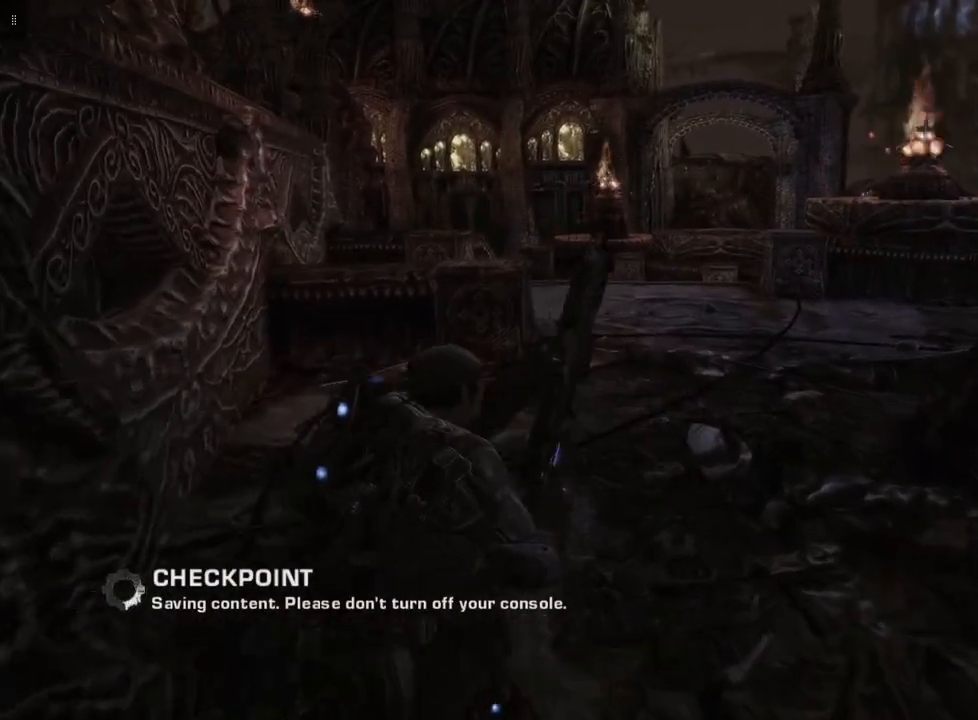
{"buttons": [], "left_stick": "up-left", "right_stick": "center", "events": []}
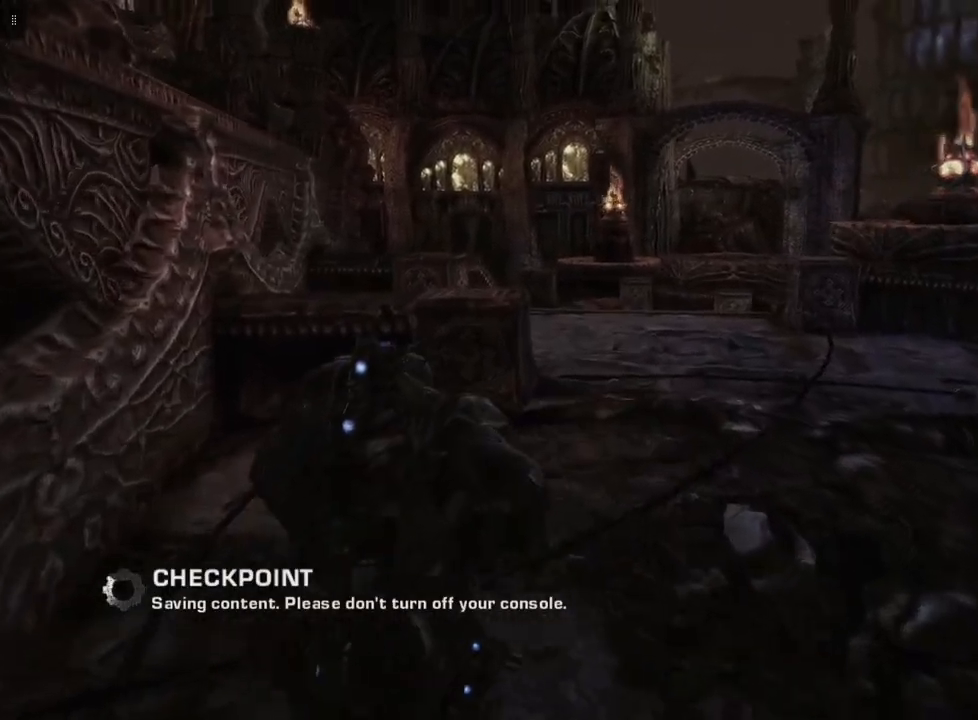
{"buttons": [], "left_stick": "up-left", "right_stick": "center", "events": []}
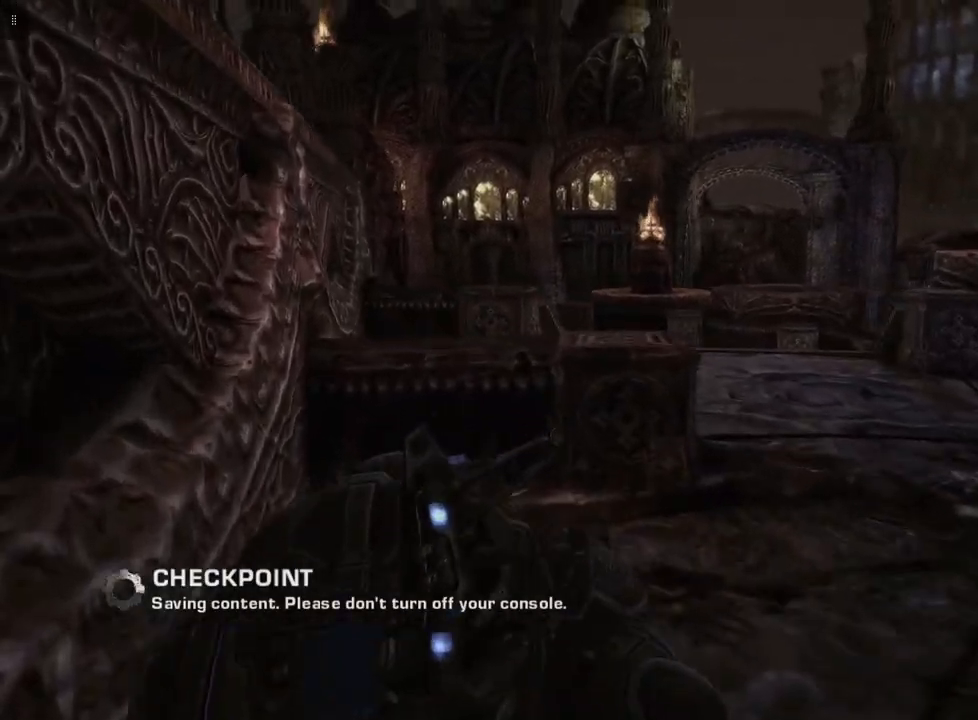
{"buttons": ["A"], "left_stick": "up-left", "right_stick": "center", "events": [[467, "A", "down"]]}
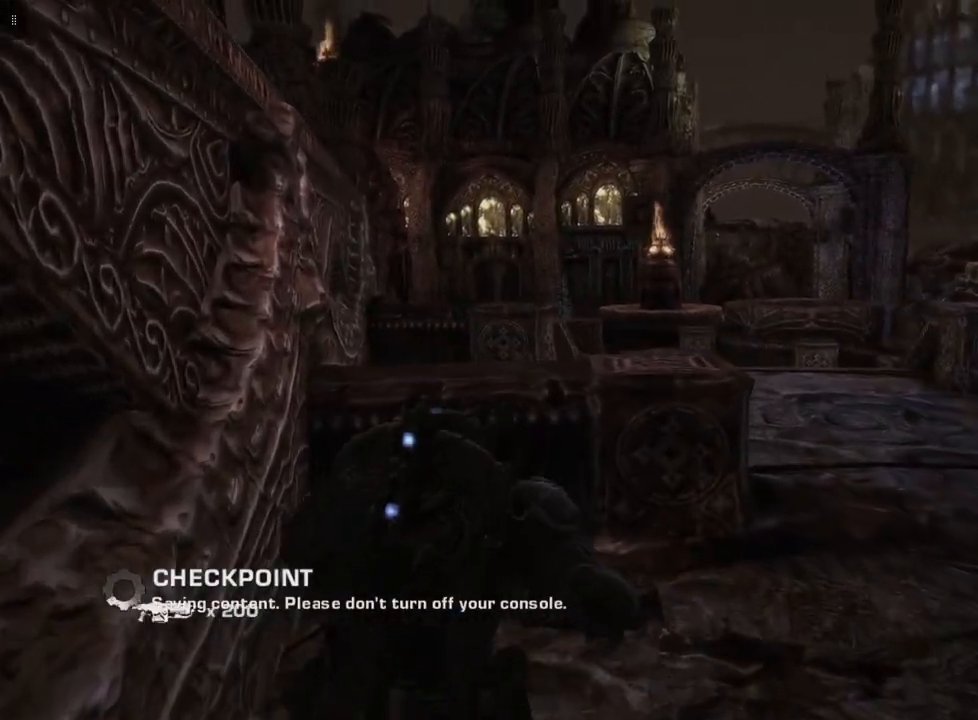
{"buttons": [], "left_stick": "center", "right_stick": "center", "events": [[100, "A", "up"], [167, "left_stick", "up"], [500, "left_stick", "center"]]}
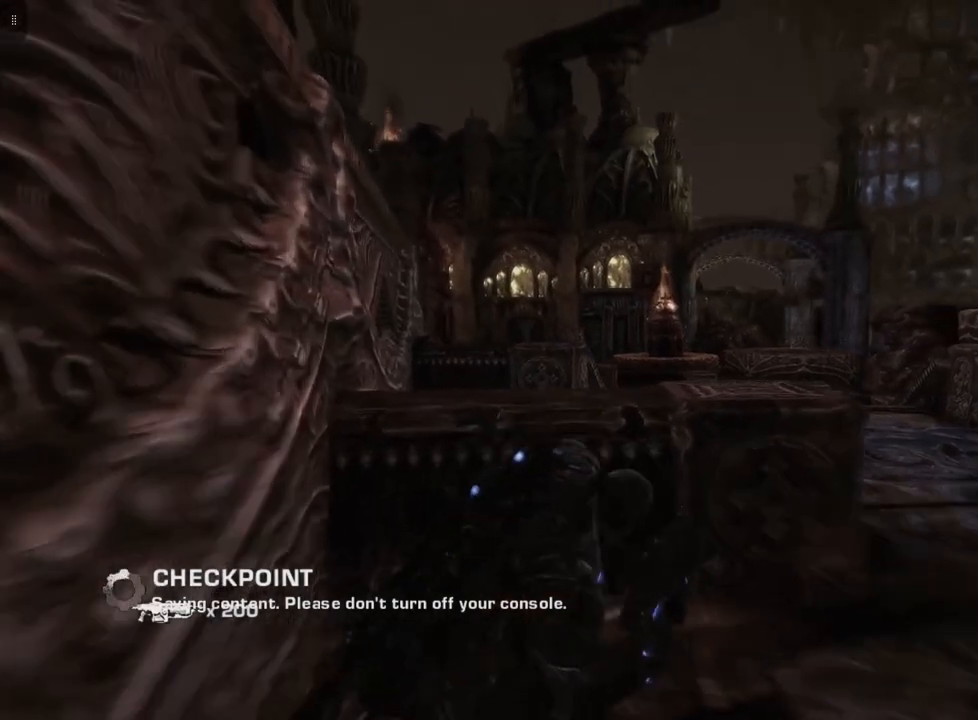
{"buttons": [], "left_stick": "center", "right_stick": "center", "events": []}
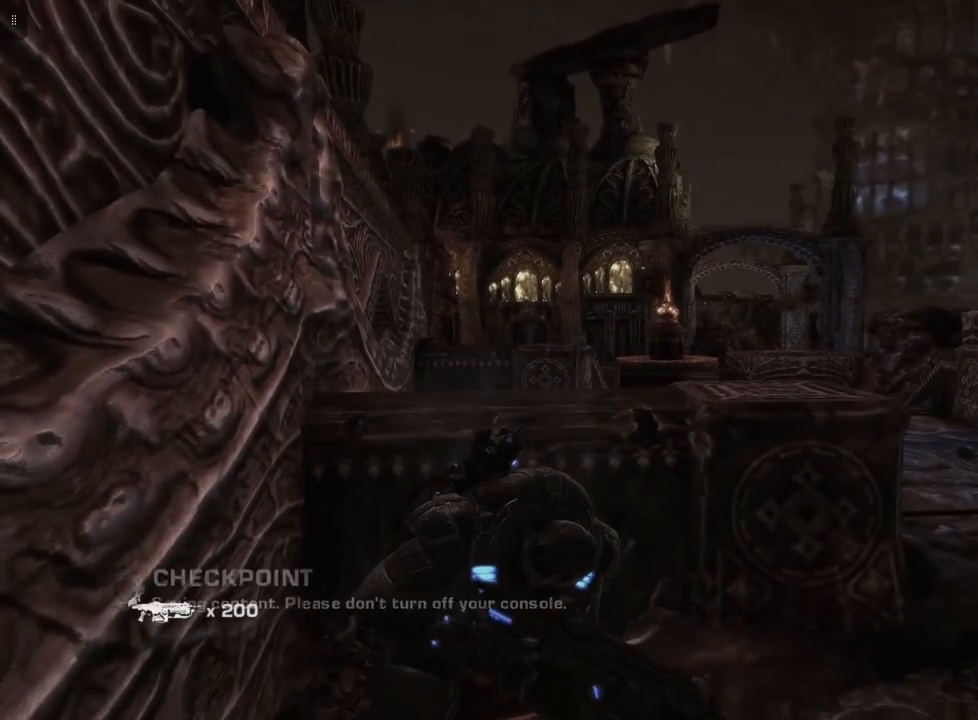
{"buttons": [], "left_stick": "center", "right_stick": "center", "events": []}
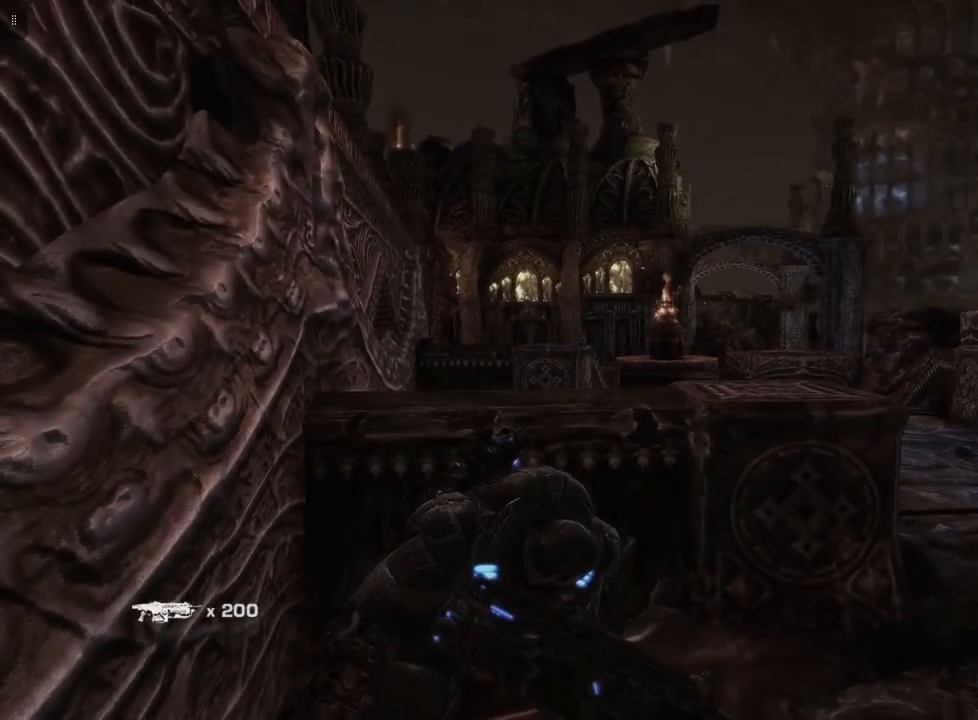
{"buttons": [], "left_stick": "center", "right_stick": "center", "events": []}
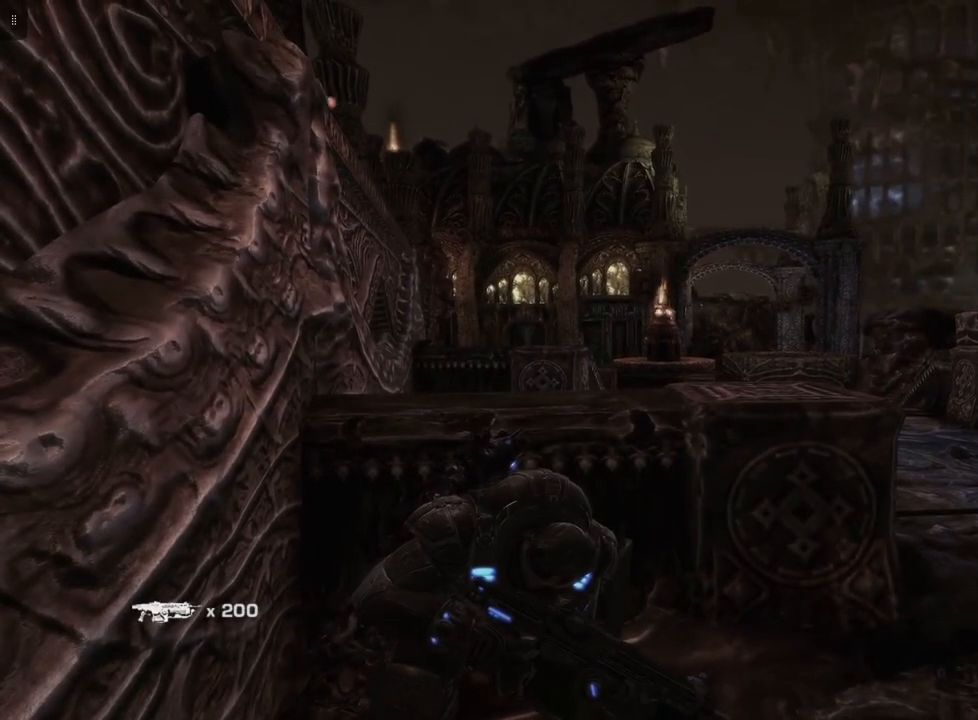
{"buttons": [], "left_stick": "right", "right_stick": "center", "events": [[167, "left_stick", "right"]]}
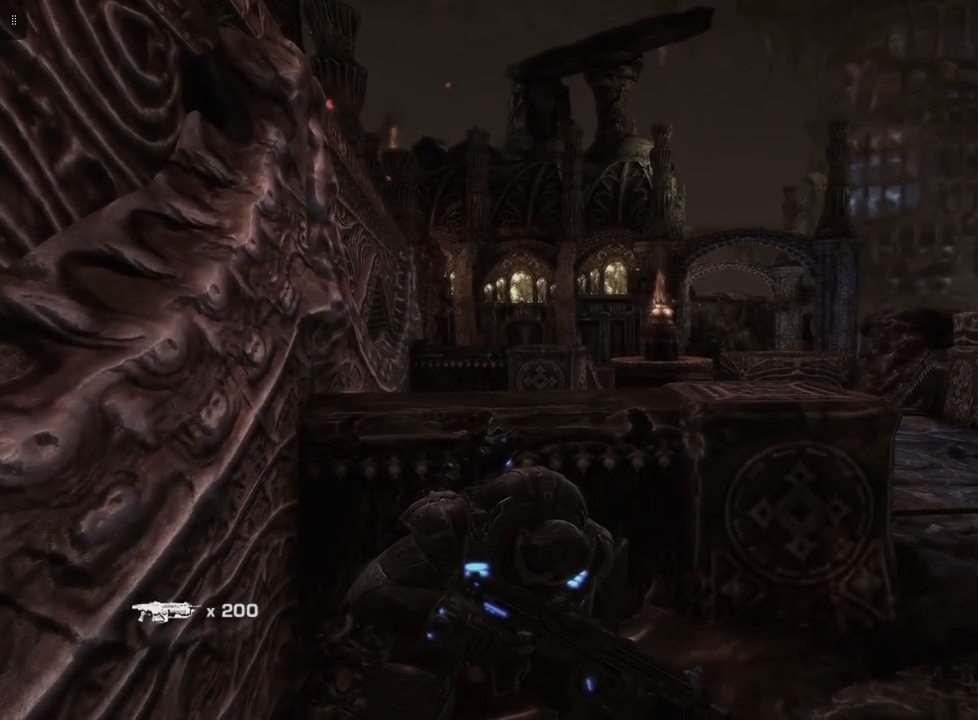
{"buttons": [], "left_stick": "right", "right_stick": "center", "events": []}
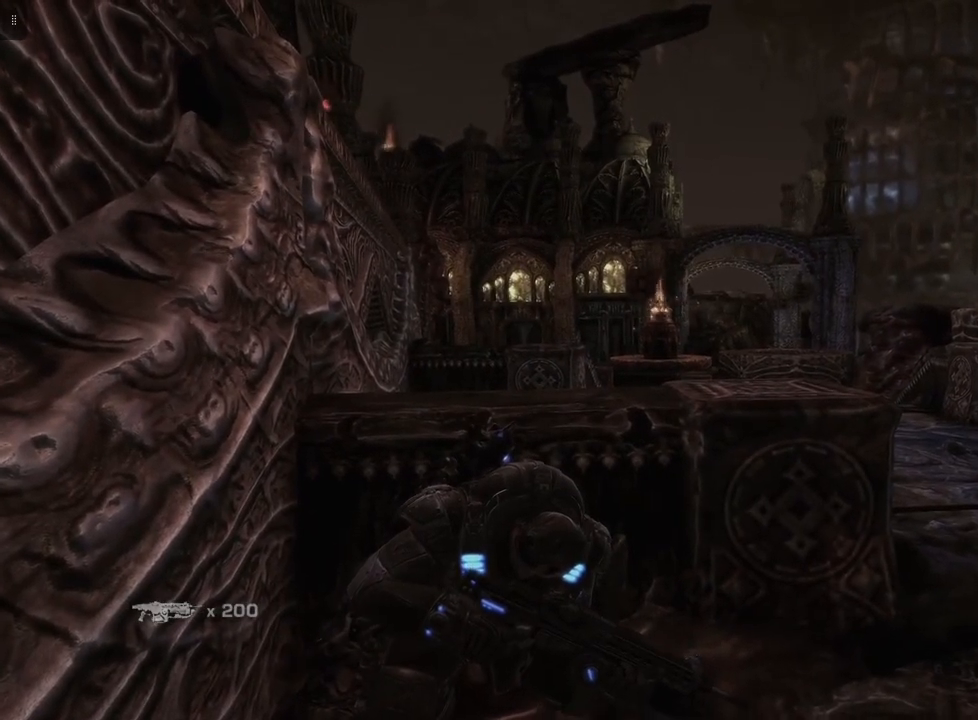
{"buttons": [], "left_stick": "right", "right_stick": "center", "events": []}
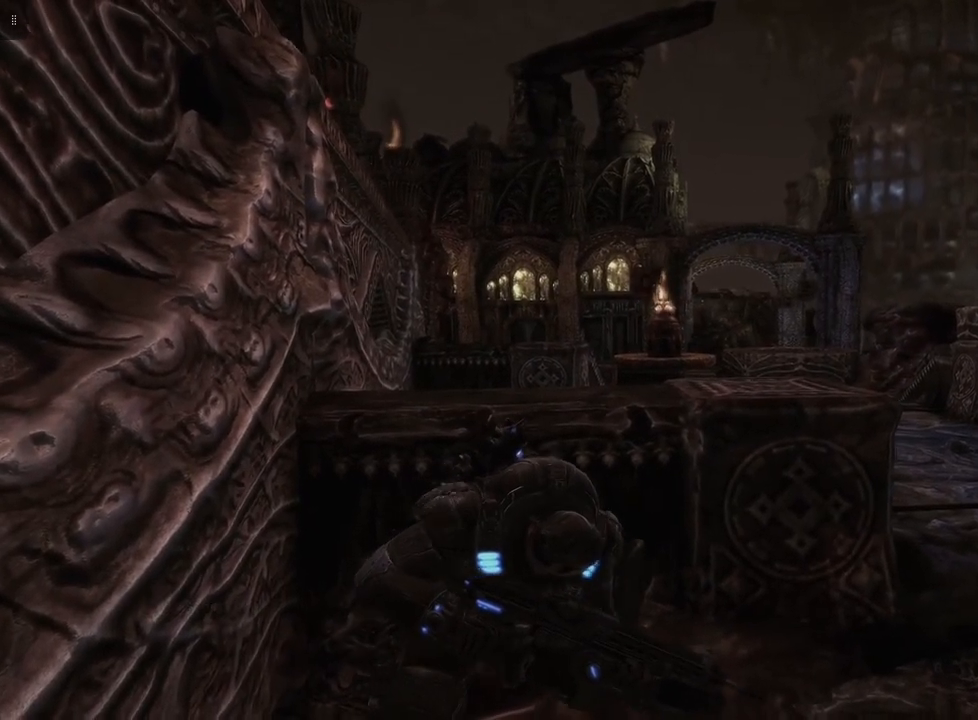
{"buttons": [], "left_stick": "right", "right_stick": "center", "events": []}
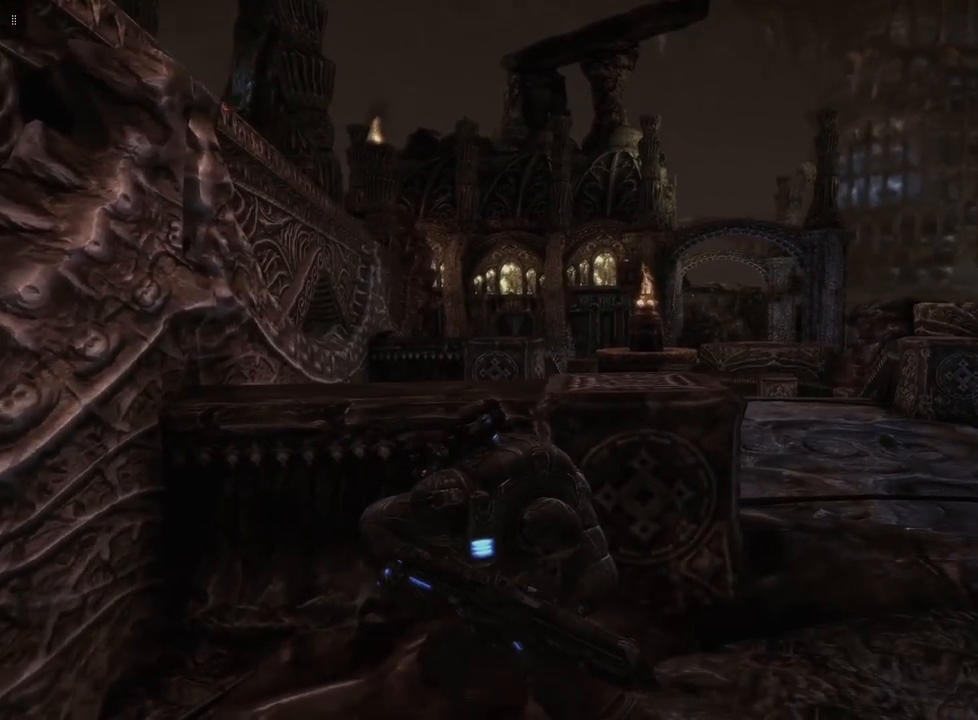
{"buttons": [], "left_stick": "center", "right_stick": "center", "events": [[267, "left_stick", "center"]]}
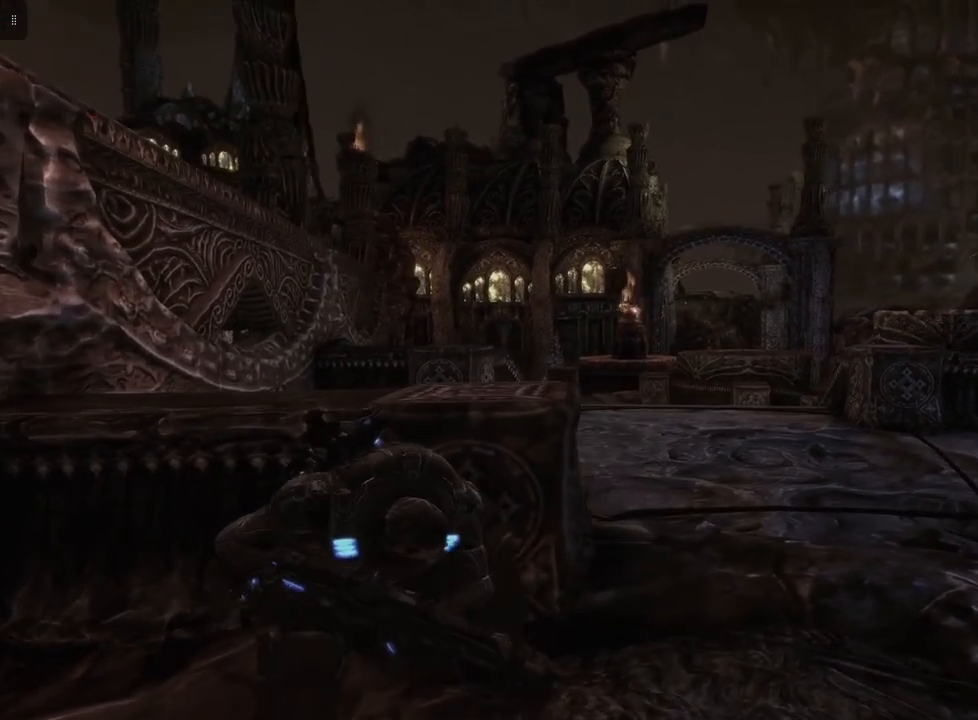
{"buttons": [], "left_stick": "center", "right_stick": "center", "events": []}
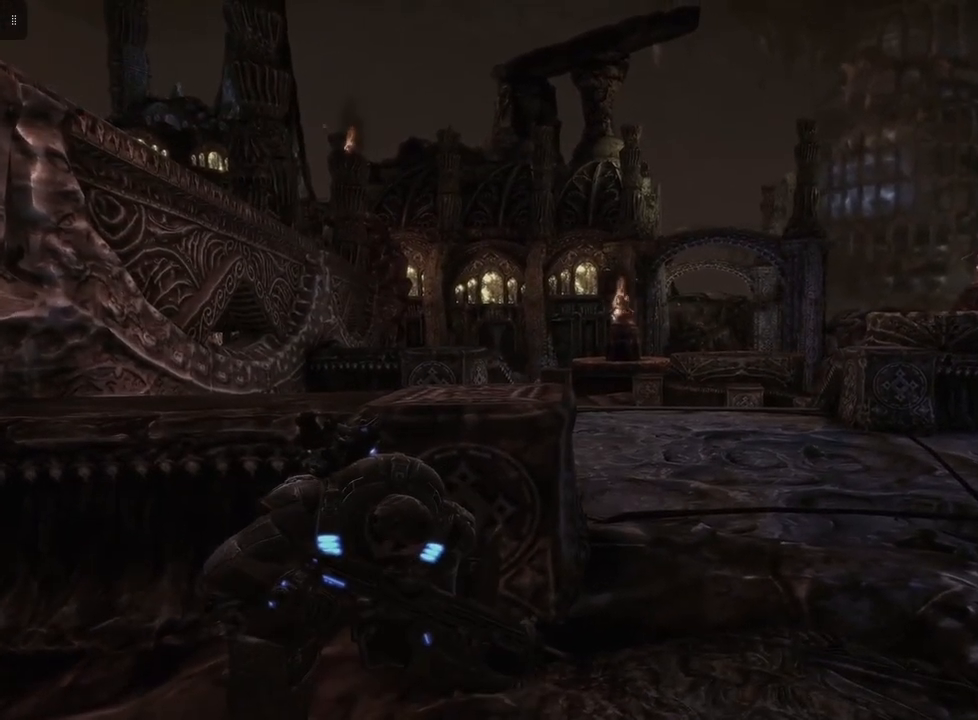
{"buttons": [], "left_stick": "center", "right_stick": "center", "events": []}
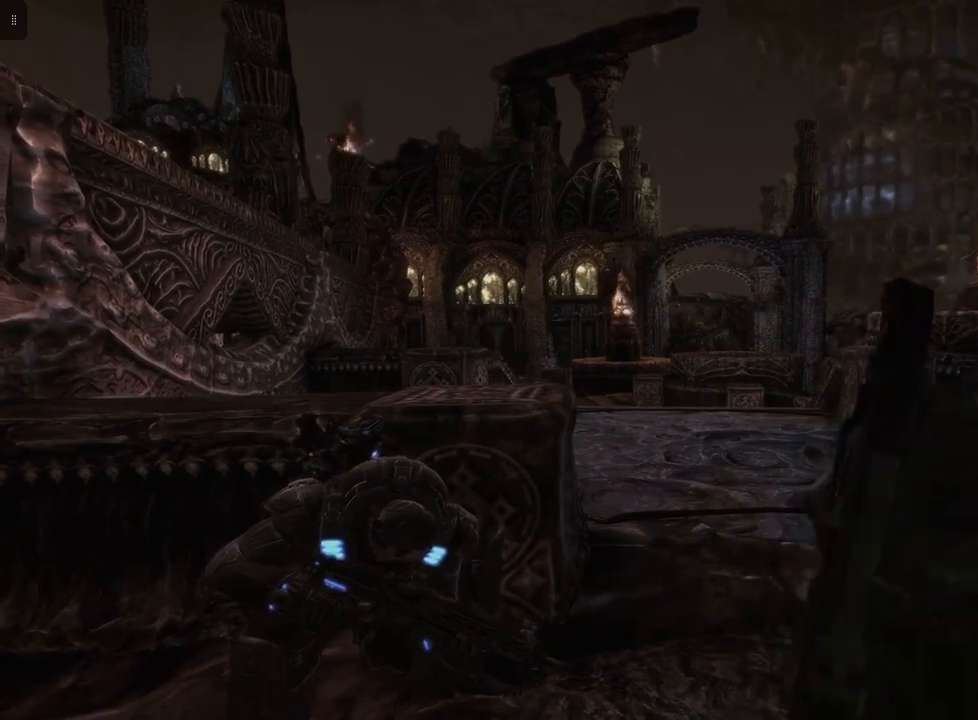
{"buttons": [], "left_stick": "center", "right_stick": "center", "events": []}
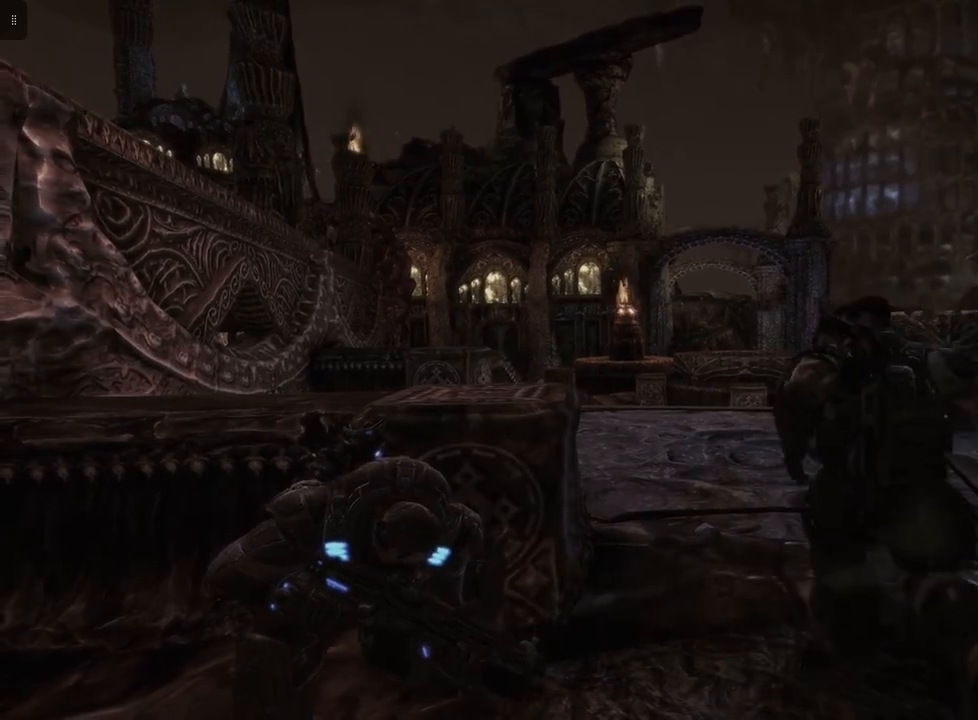
{"buttons": [], "left_stick": "center", "right_stick": "center", "events": [[367, "left_stick", "right"], [500, "left_stick", "center"]]}
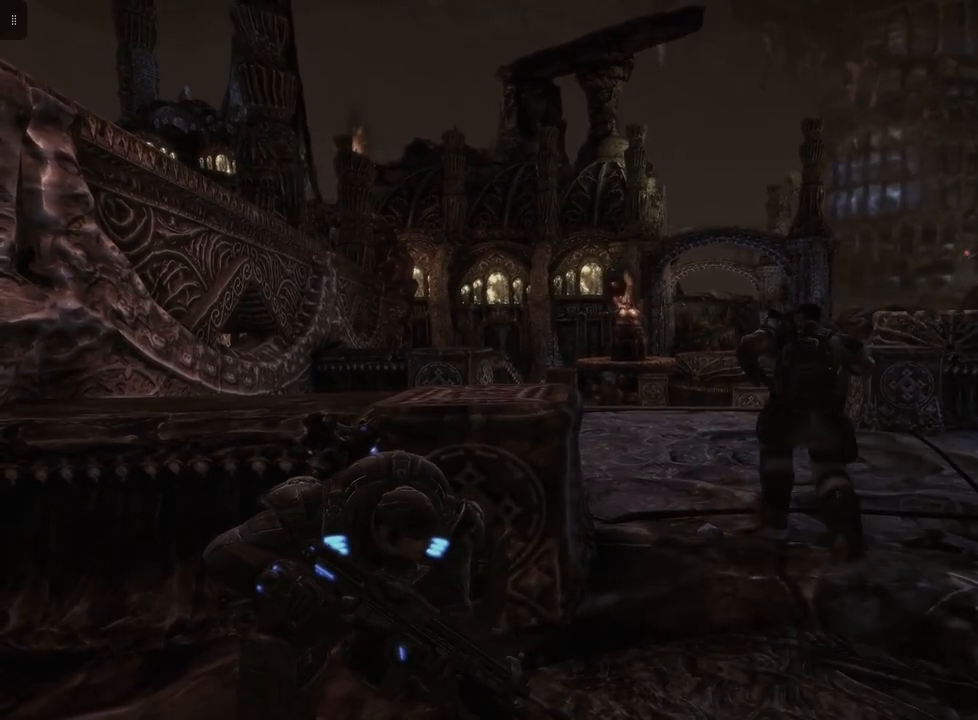
{"buttons": [], "left_stick": "center", "right_stick": "center", "events": []}